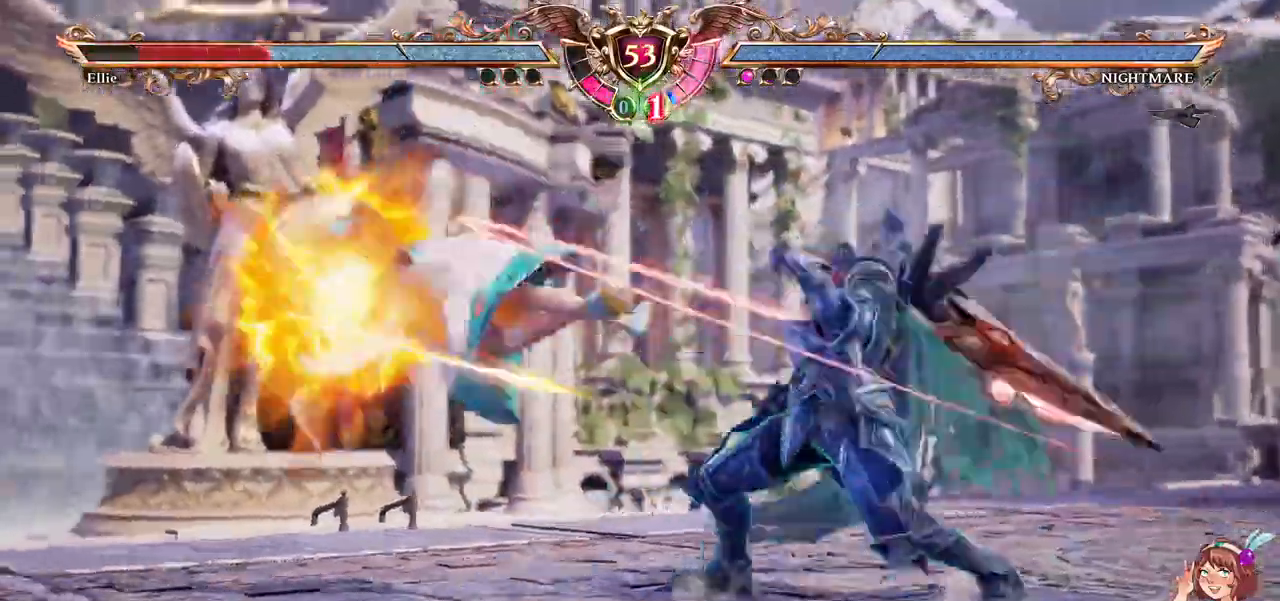
Gameplay with a controller (Xbox layout); each line is a JSON object with the inputs held at the frame after it (dt_ms = milliseconds from this image to that frame). "events" lists button and stick changes between this image and that frame as [ms after this image, input, new state], when the widget could be followed in between. Not read: L2 L3 R3 SELECT START.
{"dt_ms": 500, "buttons": ["DPAD_UP"], "left_stick": "center", "right_stick": "center"}
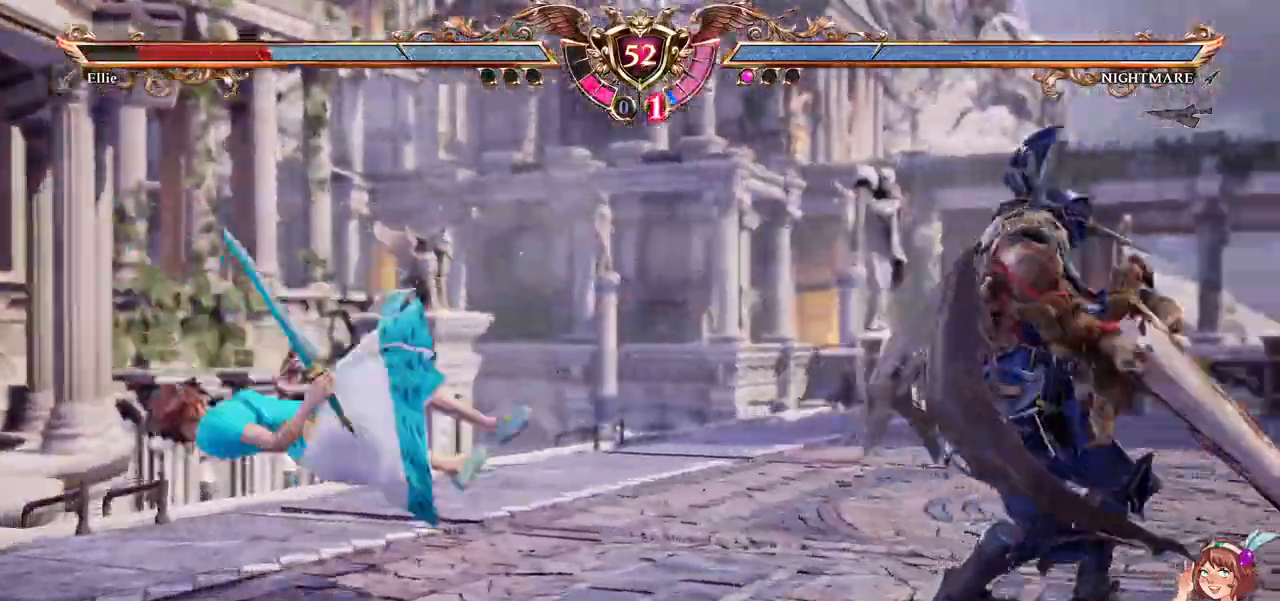
{"dt_ms": 500, "buttons": ["DPAD_UP"], "left_stick": "center", "right_stick": "center", "events": [[100, "left_stick", "up"], [150, "left_stick", "center"]]}
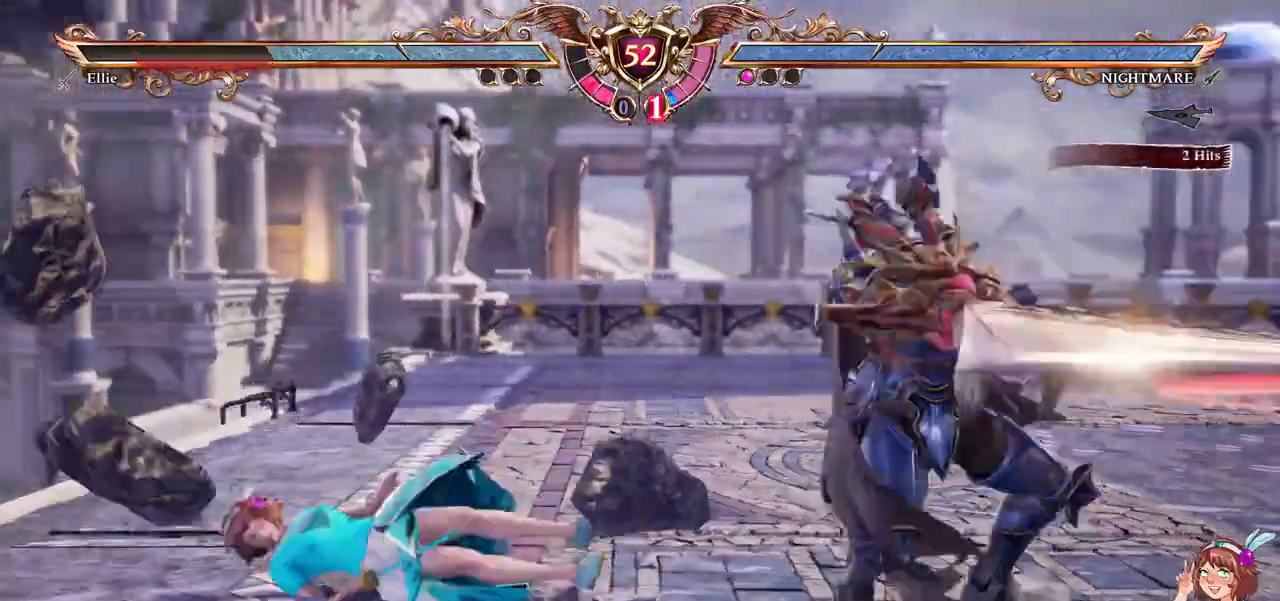
{"dt_ms": 500, "buttons": ["Y", "DPAD_DOWN", "DPAD_RIGHT"], "left_stick": "center", "right_stick": "center", "events": [[217, "A", "down"], [250, "DPAD_UP", "up"], [350, "A", "up"], [350, "DPAD_DOWN", "down"], [350, "DPAD_RIGHT", "down"], [417, "Y", "down"]]}
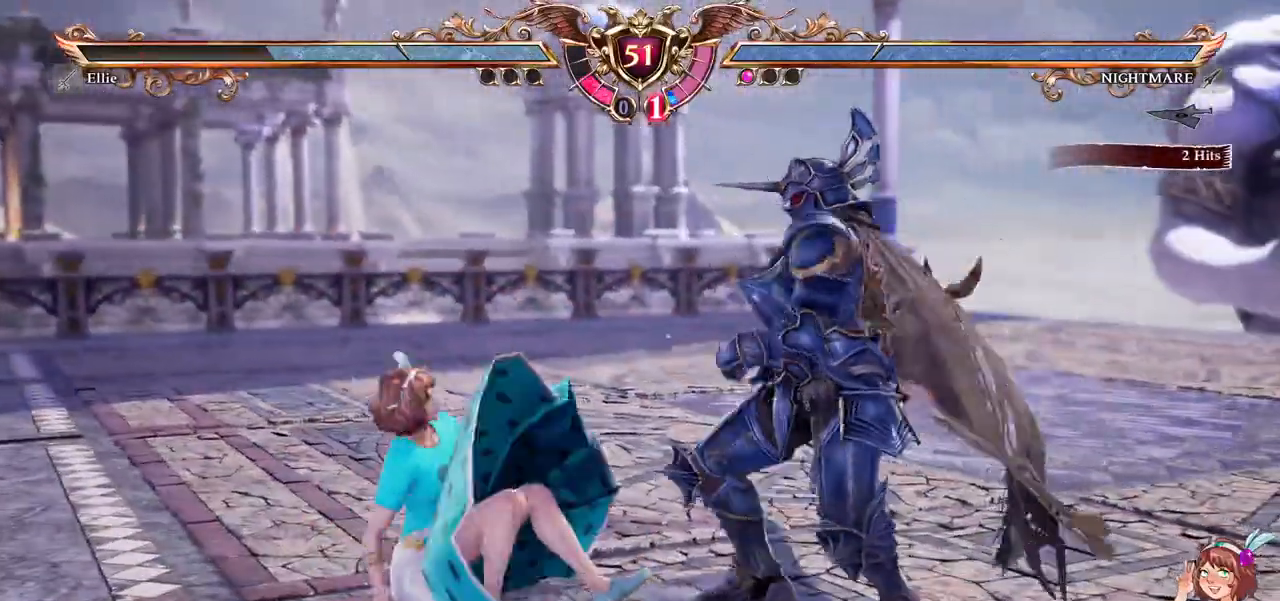
{"dt_ms": 500, "buttons": [], "left_stick": "center", "right_stick": "center", "events": [[17, "Y", "up"], [83, "DPAD_DOWN", "up"], [117, "DPAD_RIGHT", "up"]]}
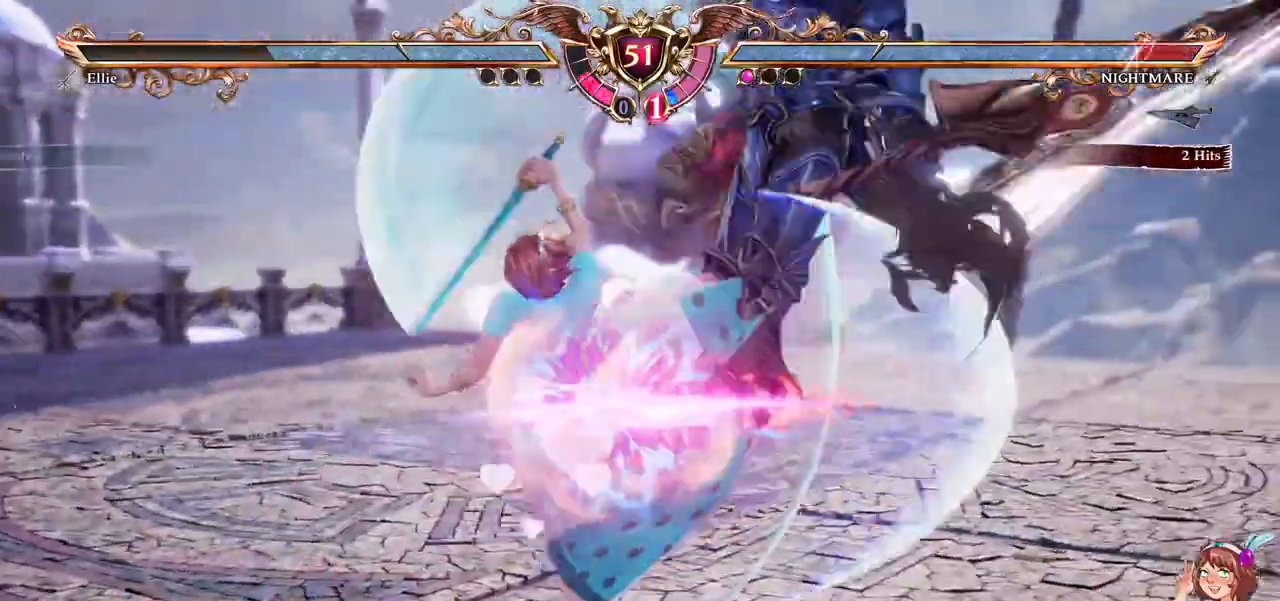
{"dt_ms": 500, "buttons": [], "left_stick": "center", "right_stick": "center"}
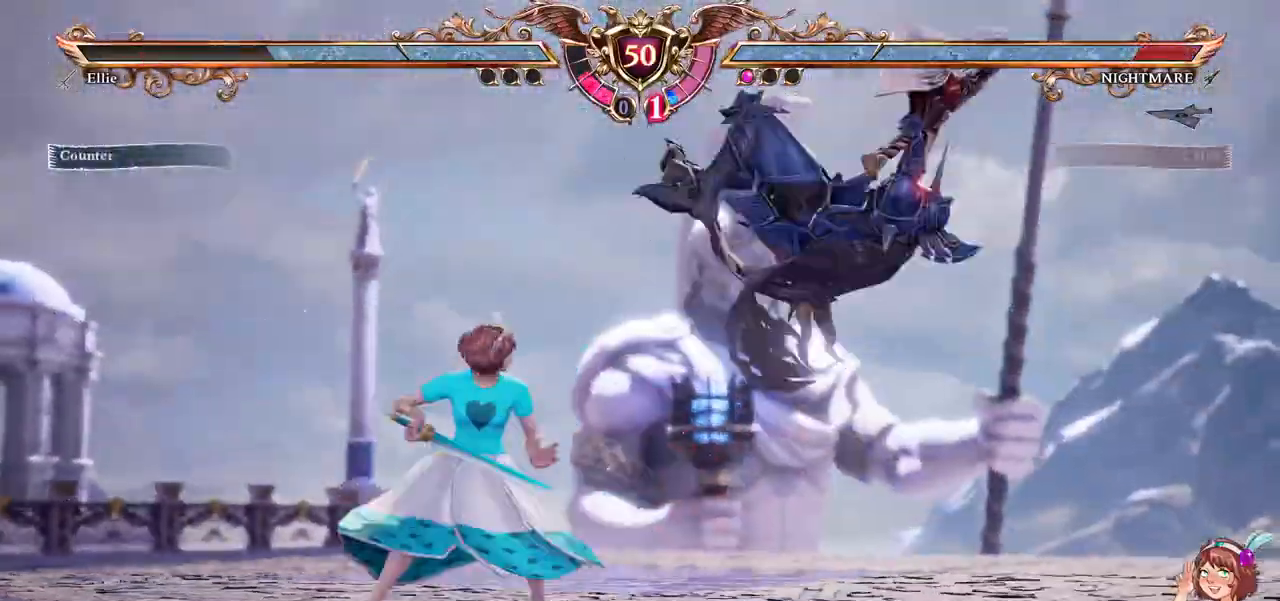
{"dt_ms": 1000, "buttons": ["DPAD_DOWN"], "left_stick": "center", "right_stick": "center"}